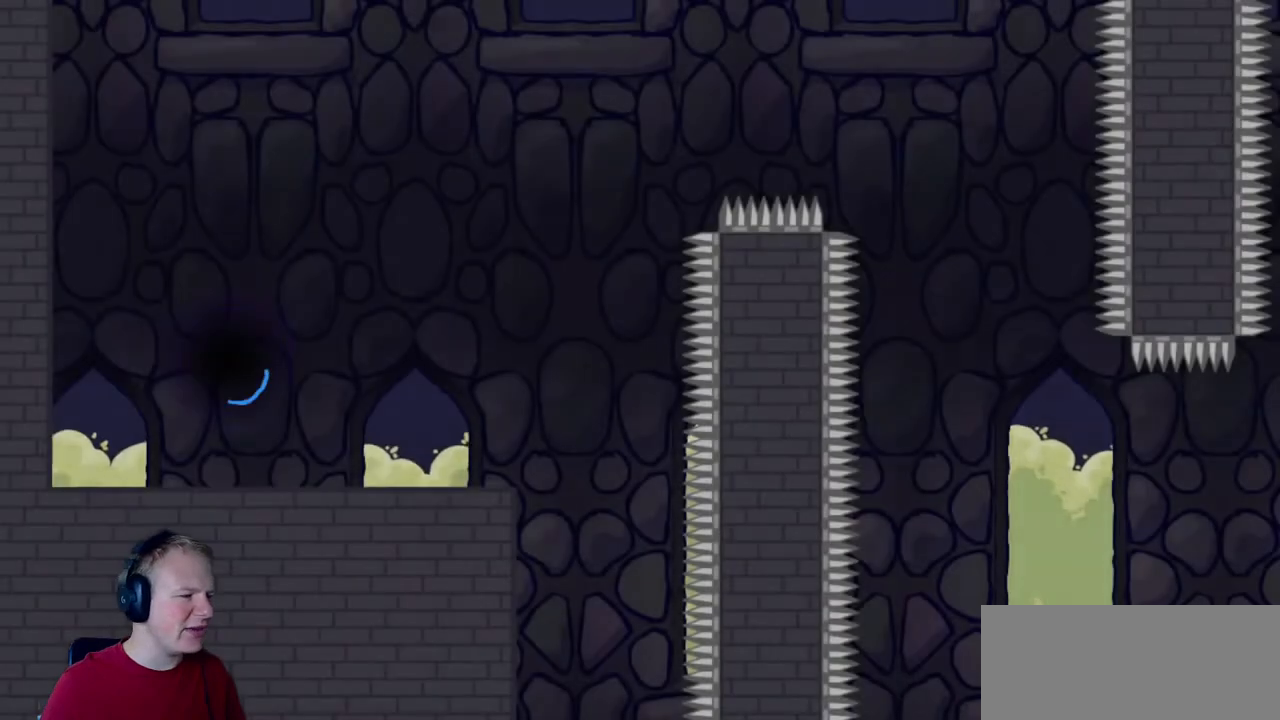
Gameplay with keyboard and mouse; each line is a JSON object with the keys and mouse buttons held at the frame after it. "events" lists presses ("down") and releases ("up") of "a", "d", "escape", "s", "w", "mouse_left" and "mouse_right" between this image and that frame as [ms after this image, input, new state], when the widget could be followed in between. "mouse_left", "mouse_right" = the "left", "right" buttons of the "mouse" list. No other keys are recorded. Mouse movement is not recorded.
{"keys": ["d"], "mouse": [], "events": [[67, "d", "down"]]}
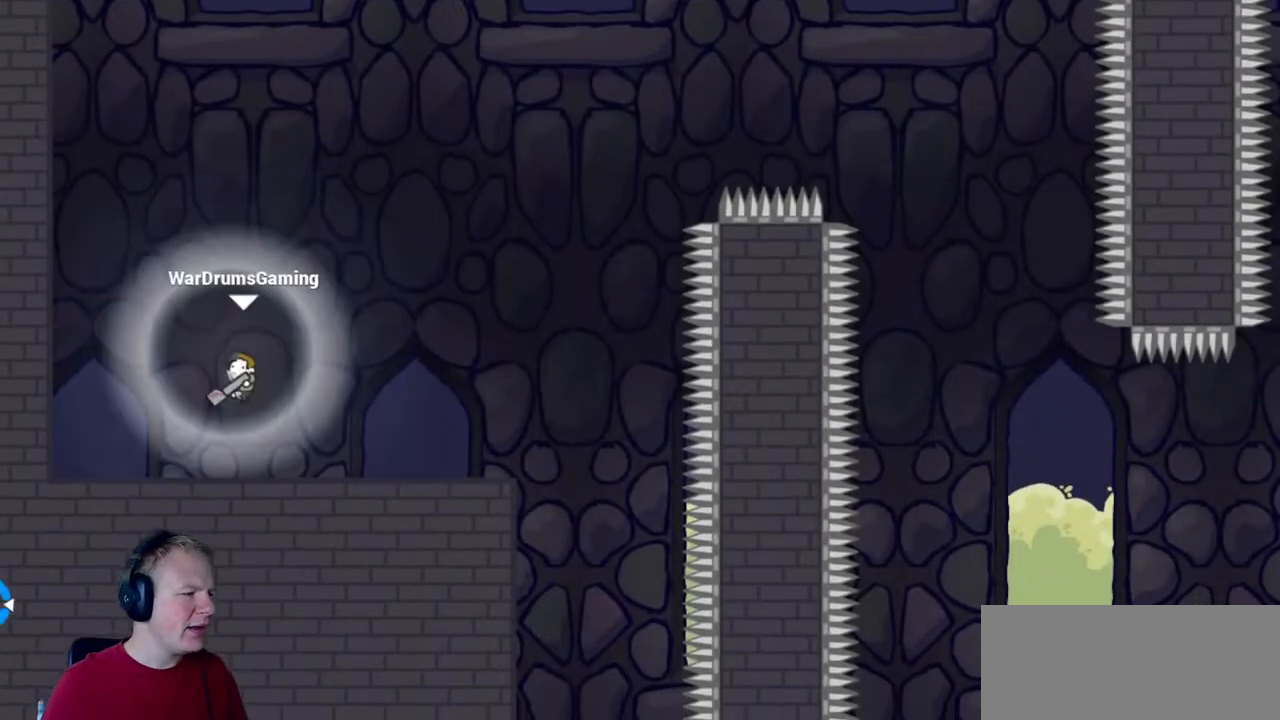
{"keys": ["d"], "mouse": ["left"], "events": [[450, "mouse_left", "down"]]}
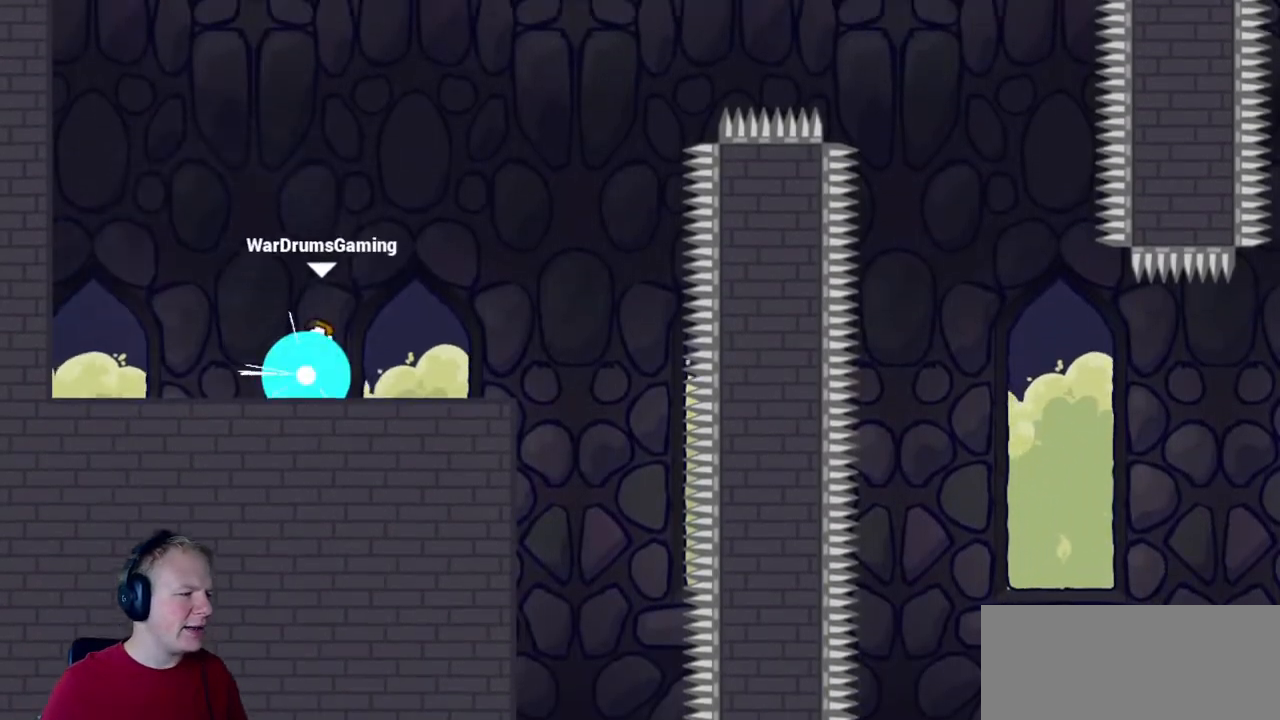
{"keys": ["a", "d"], "mouse": ["left"], "events": [[417, "a", "down"]]}
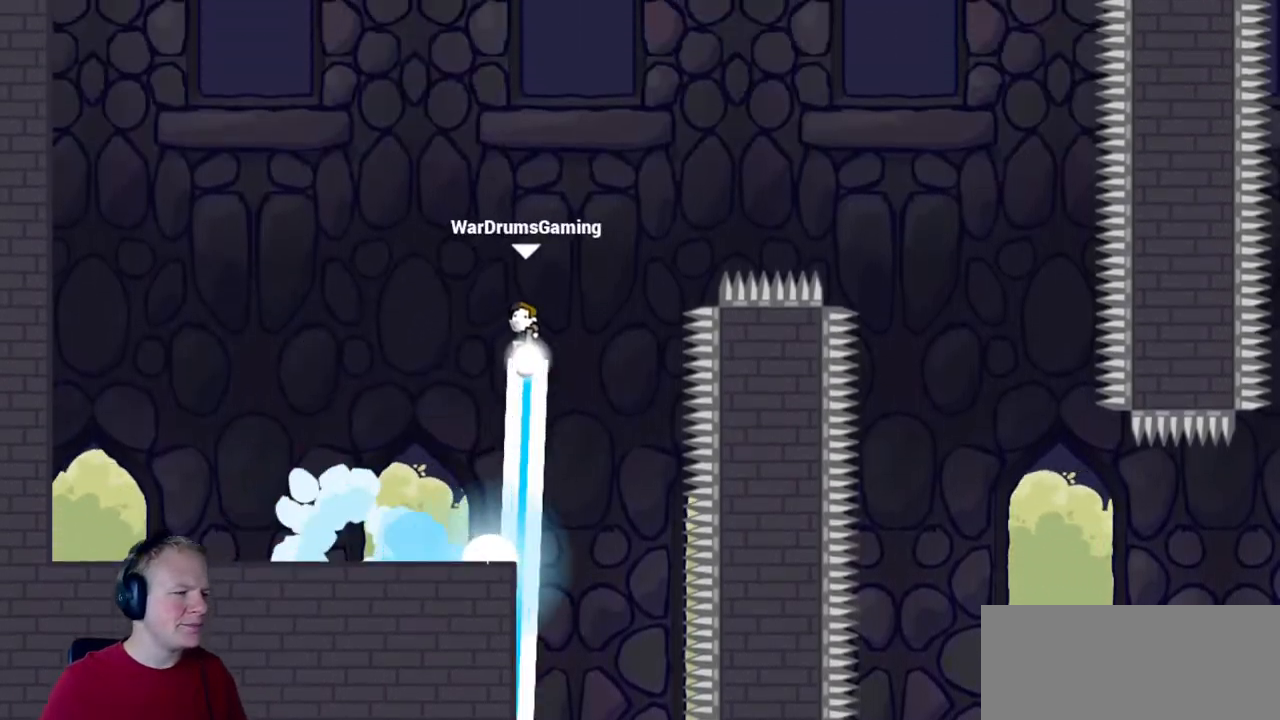
{"keys": ["d"], "mouse": [], "events": [[17, "a", "up"], [483, "mouse_left", "up"]]}
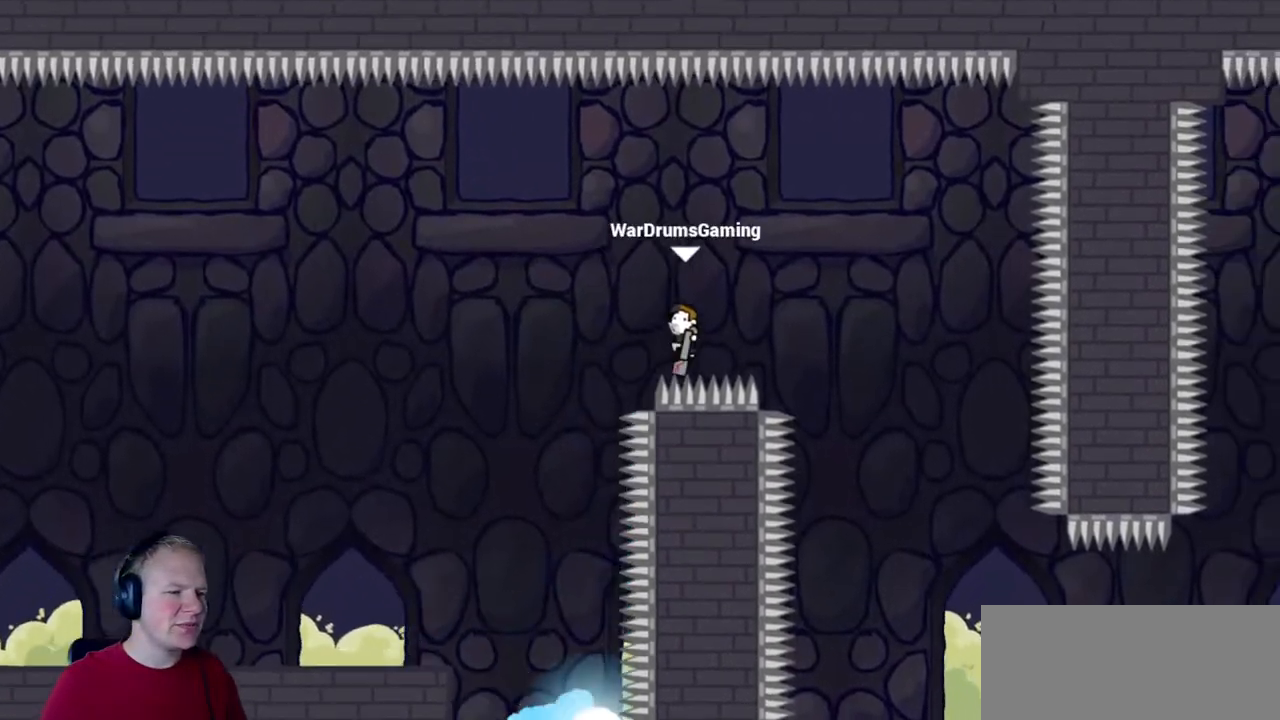
{"keys": ["d"], "mouse": [], "events": [[317, "d", "up"], [450, "d", "down"]]}
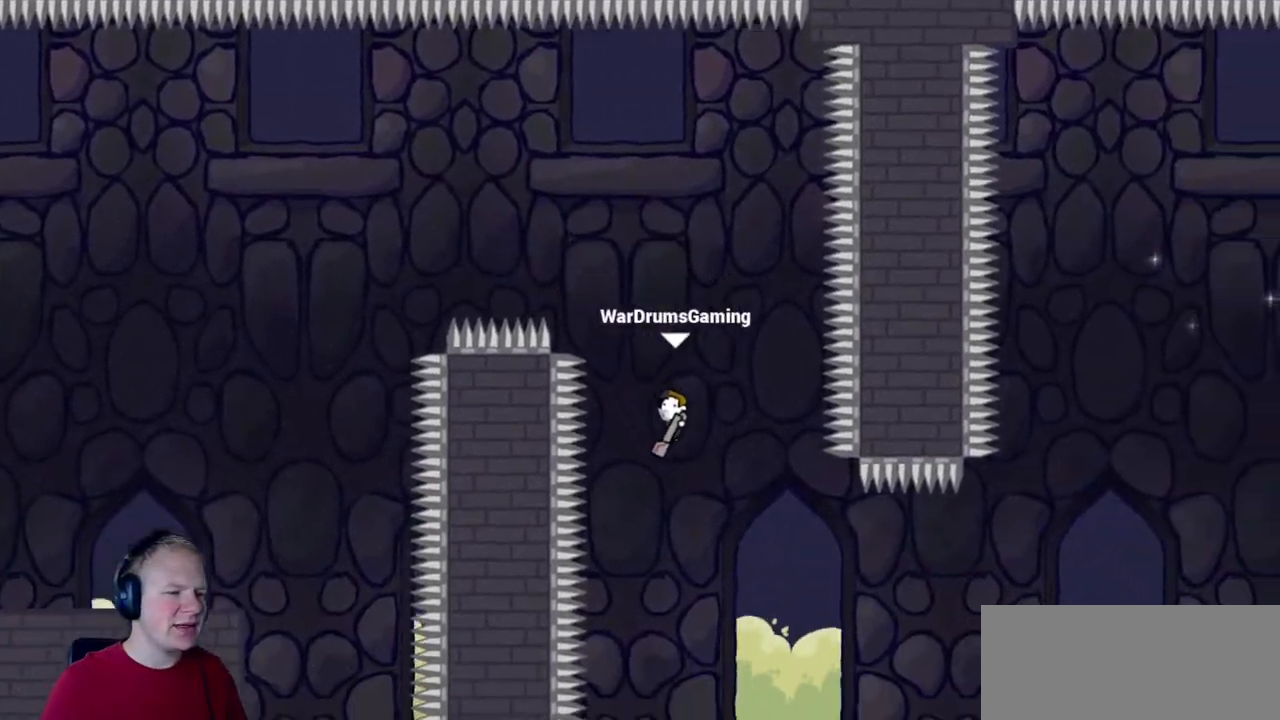
{"keys": ["d"], "mouse": ["left", "right"], "events": [[83, "mouse_left", "down"], [283, "mouse_right", "down"]]}
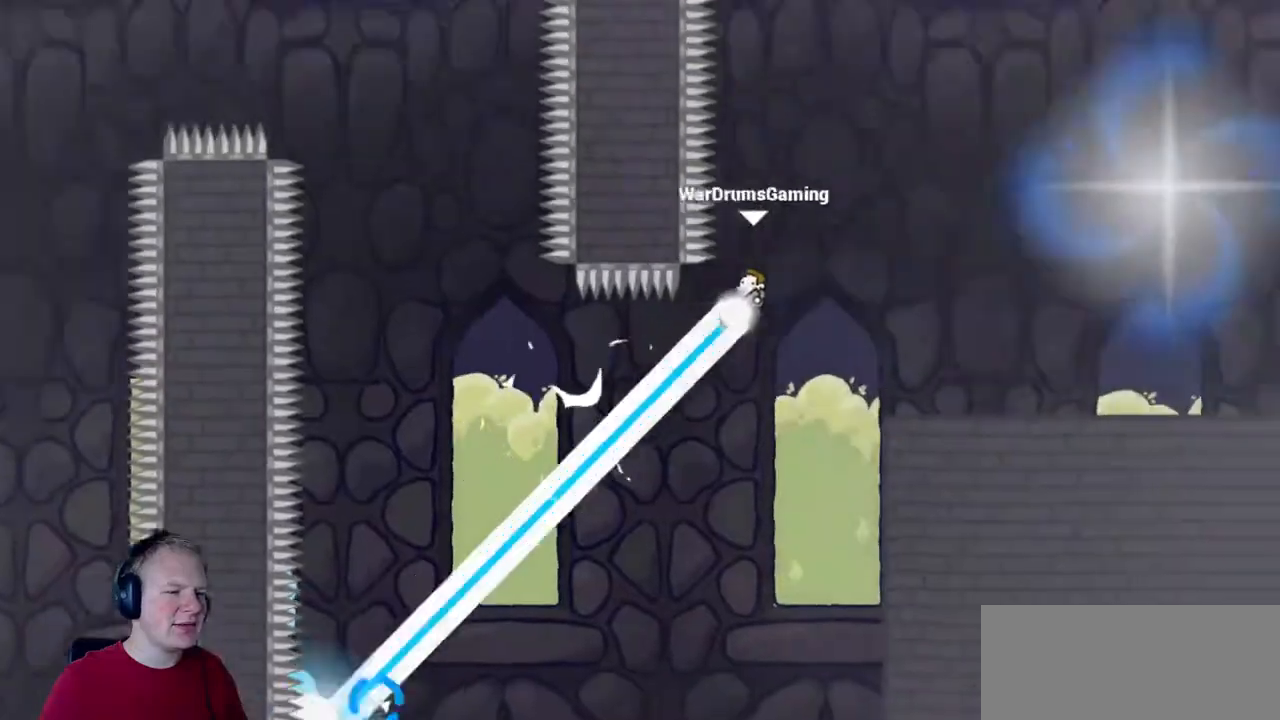
{"keys": [], "mouse": [], "events": [[17, "mouse_right", "up"], [250, "d", "up"], [300, "mouse_left", "up"]]}
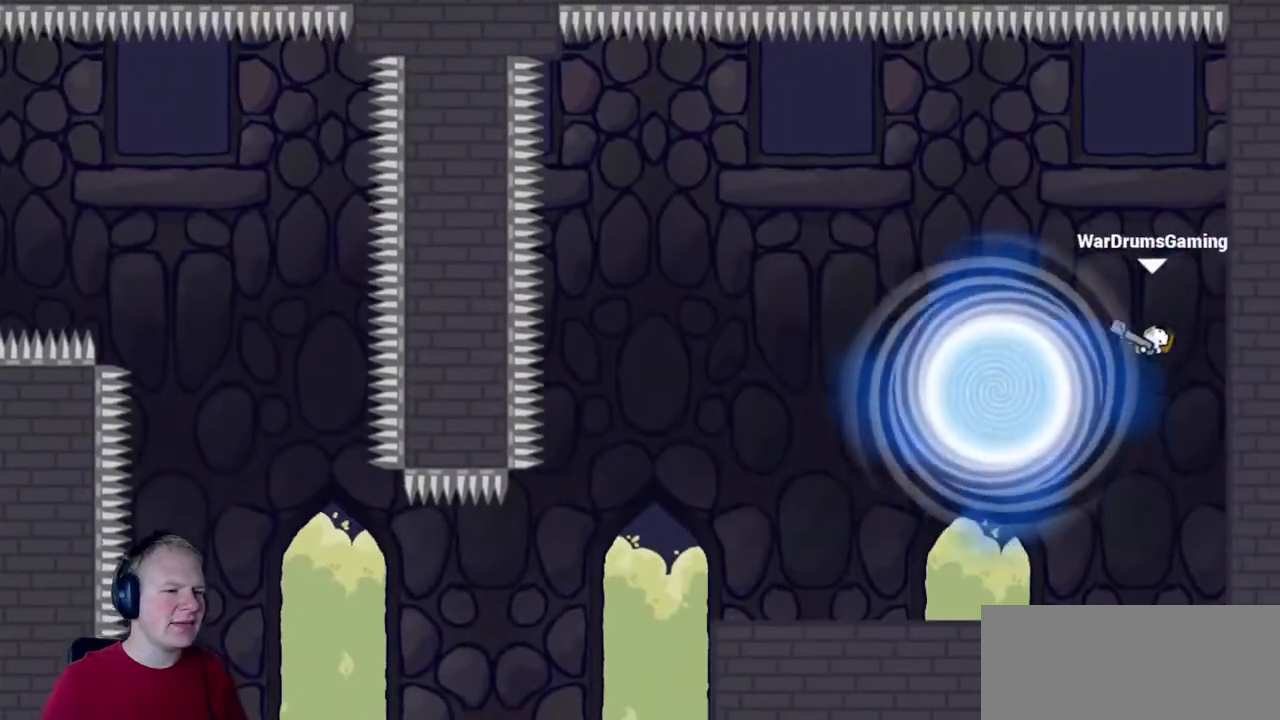
{"keys": [], "mouse": [], "events": []}
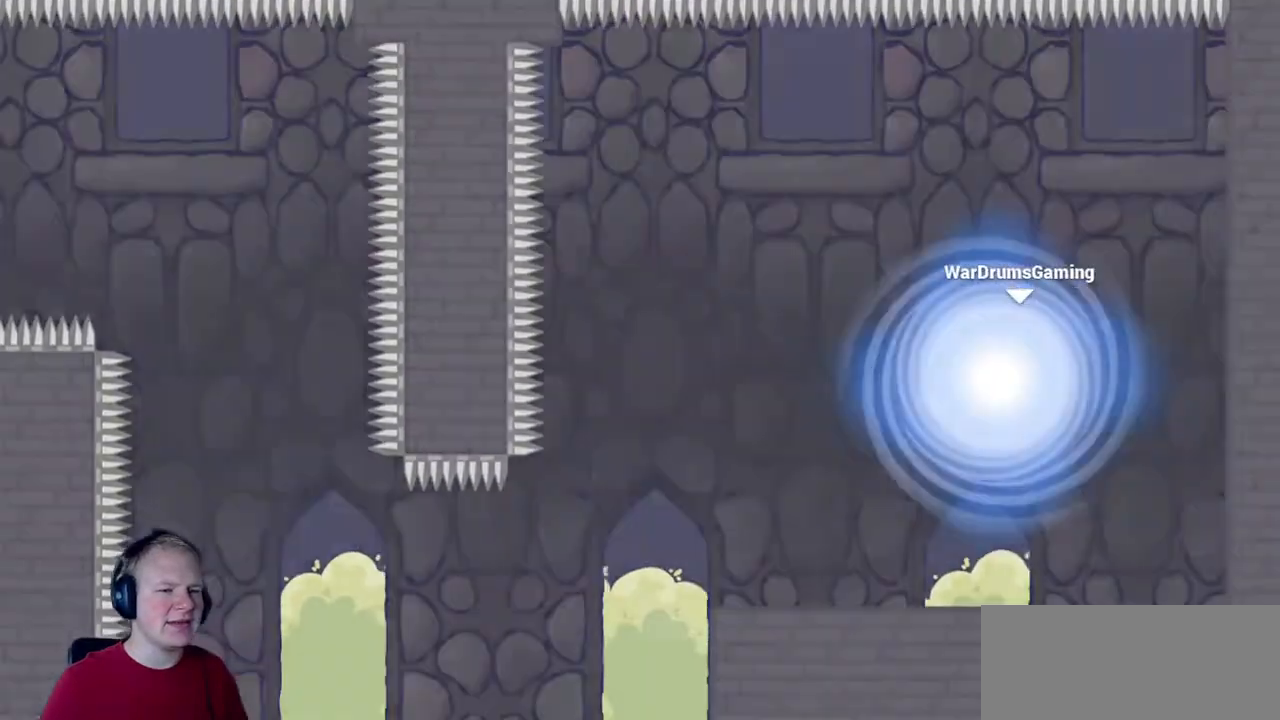
{"keys": [], "mouse": [], "events": []}
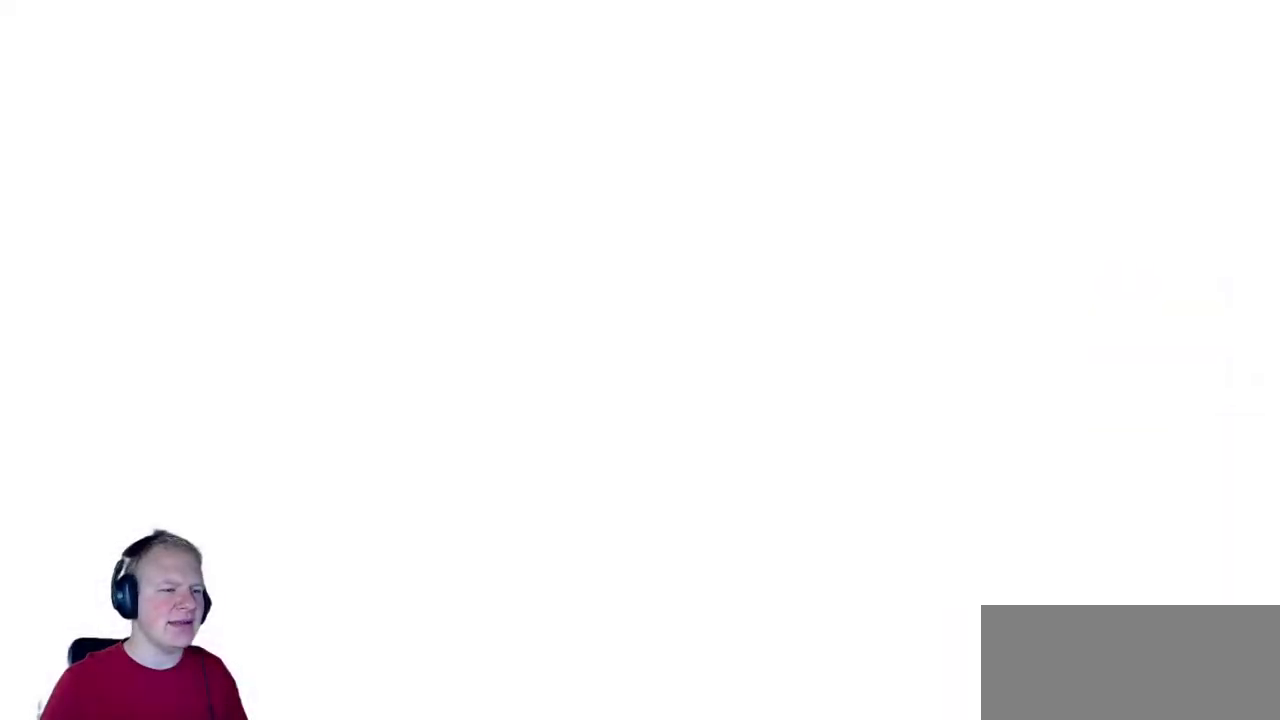
{"keys": [], "mouse": [], "events": []}
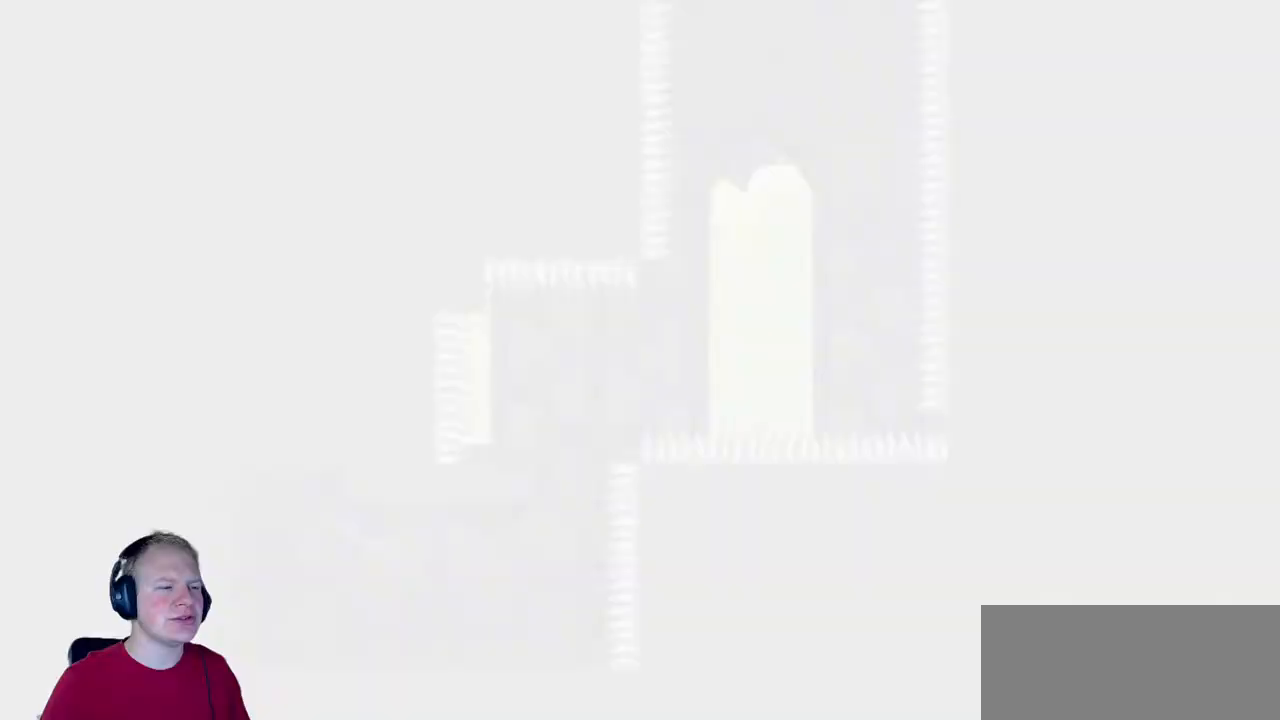
{"keys": [], "mouse": [], "events": []}
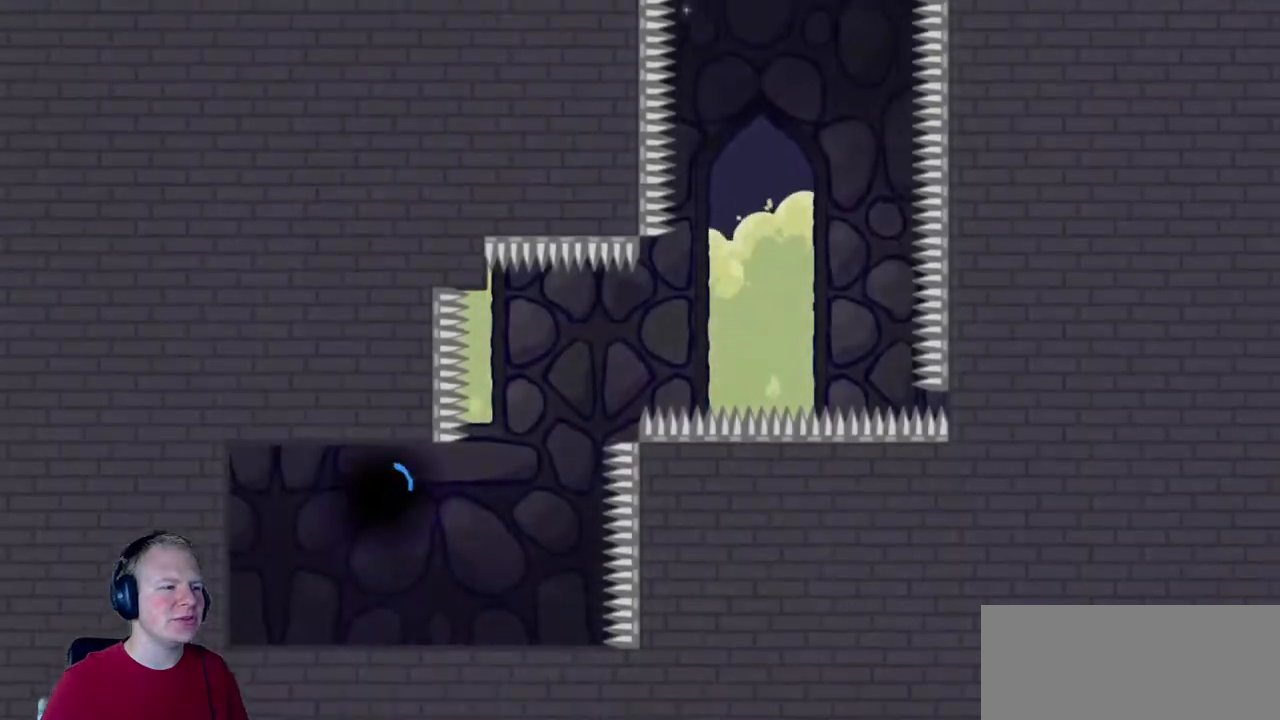
{"keys": [], "mouse": [], "events": []}
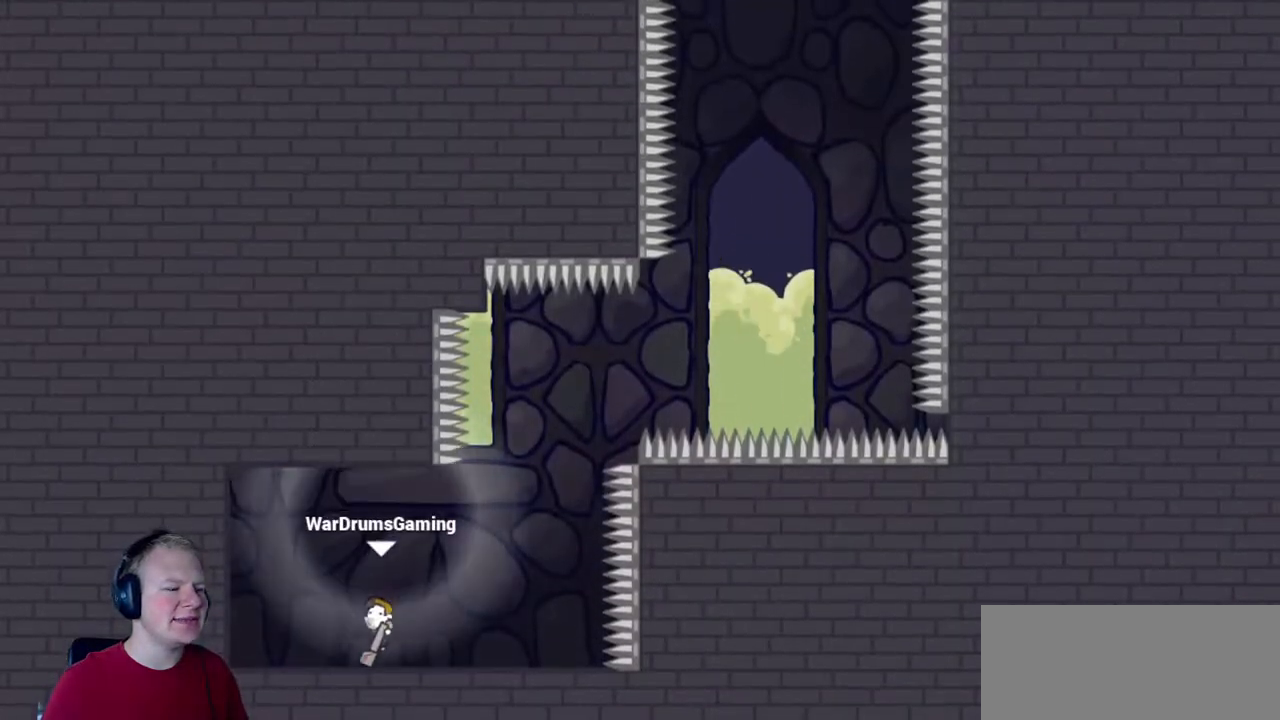
{"keys": [], "mouse": [], "events": [[283, "d", "down"], [467, "d", "up"]]}
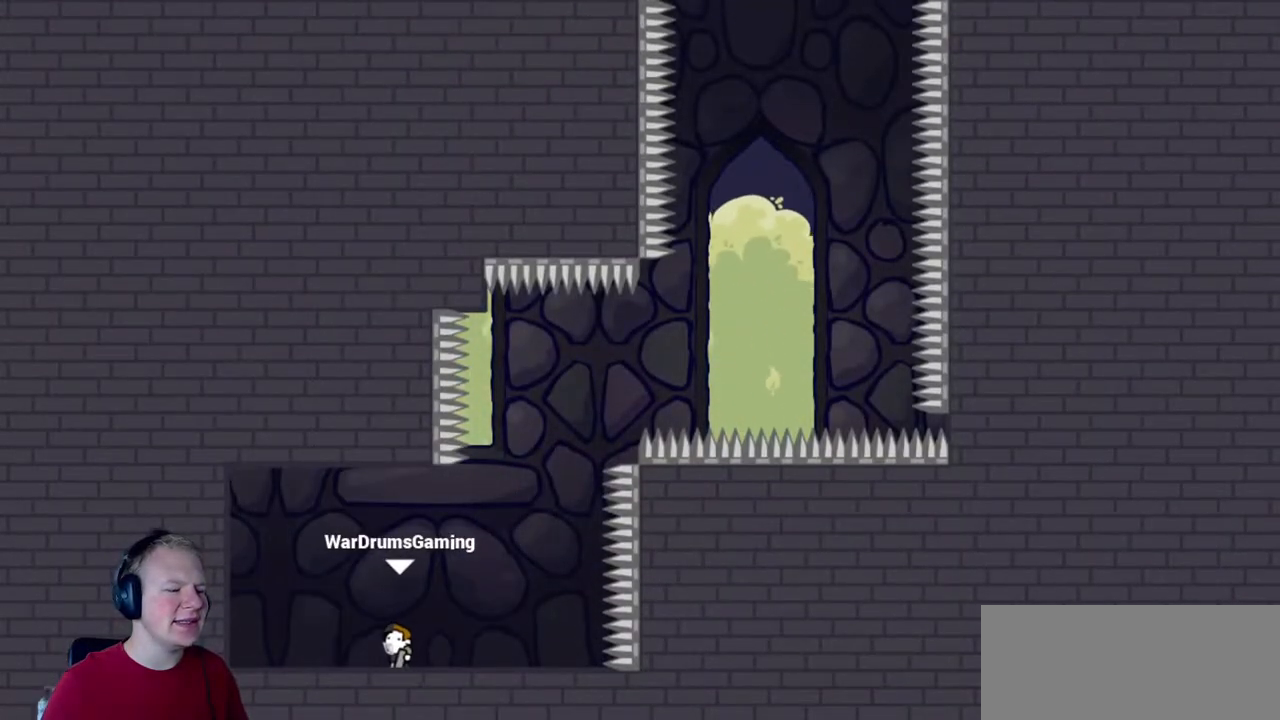
{"keys": [], "mouse": [], "events": []}
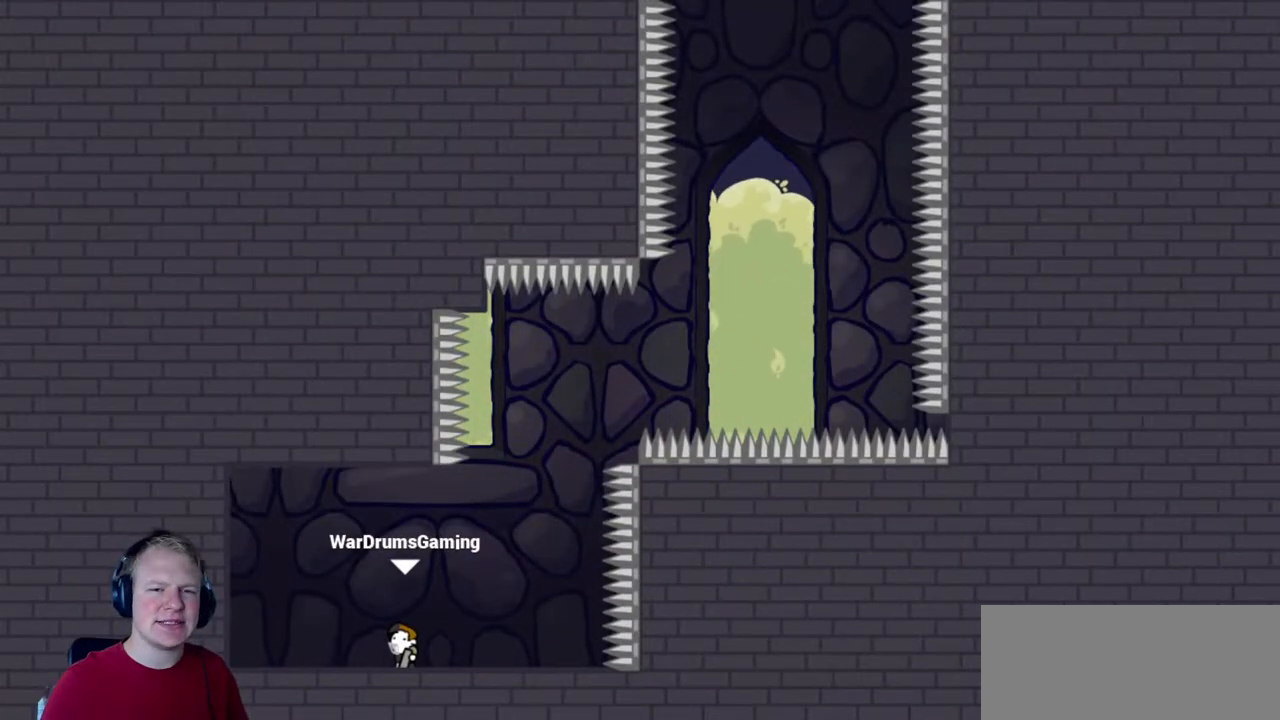
{"keys": [], "mouse": [], "events": []}
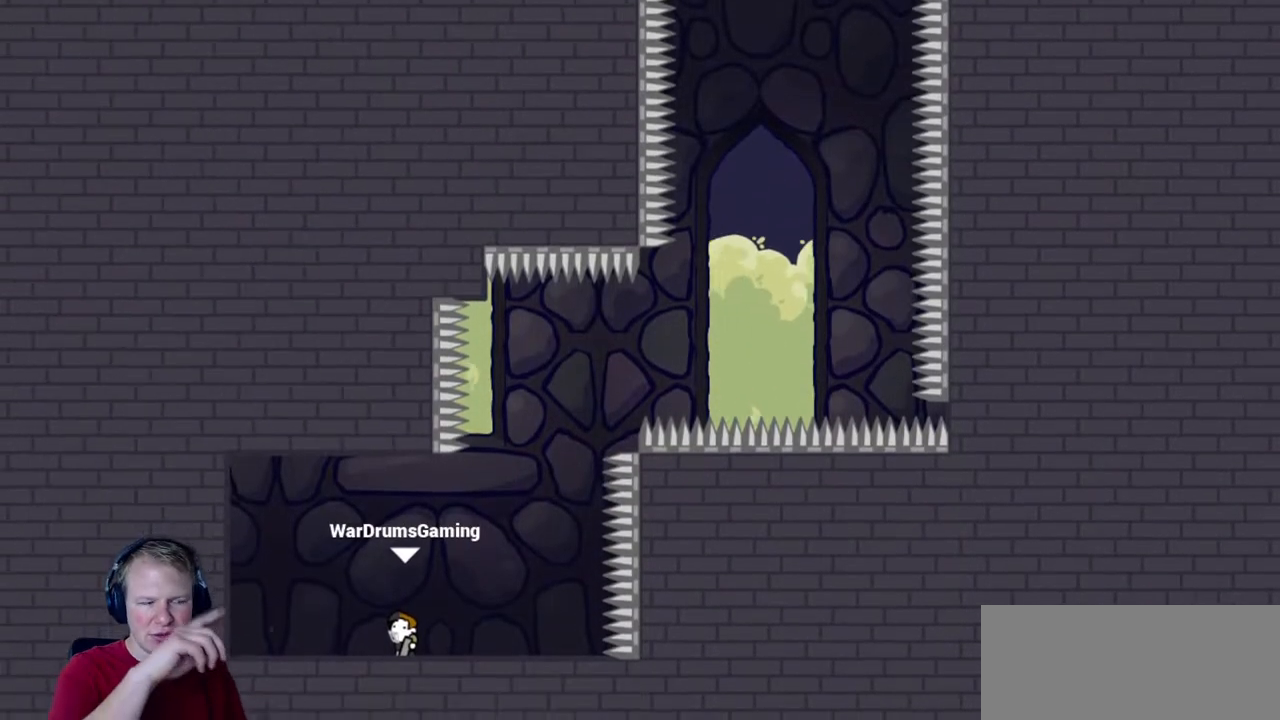
{"keys": [], "mouse": [], "events": []}
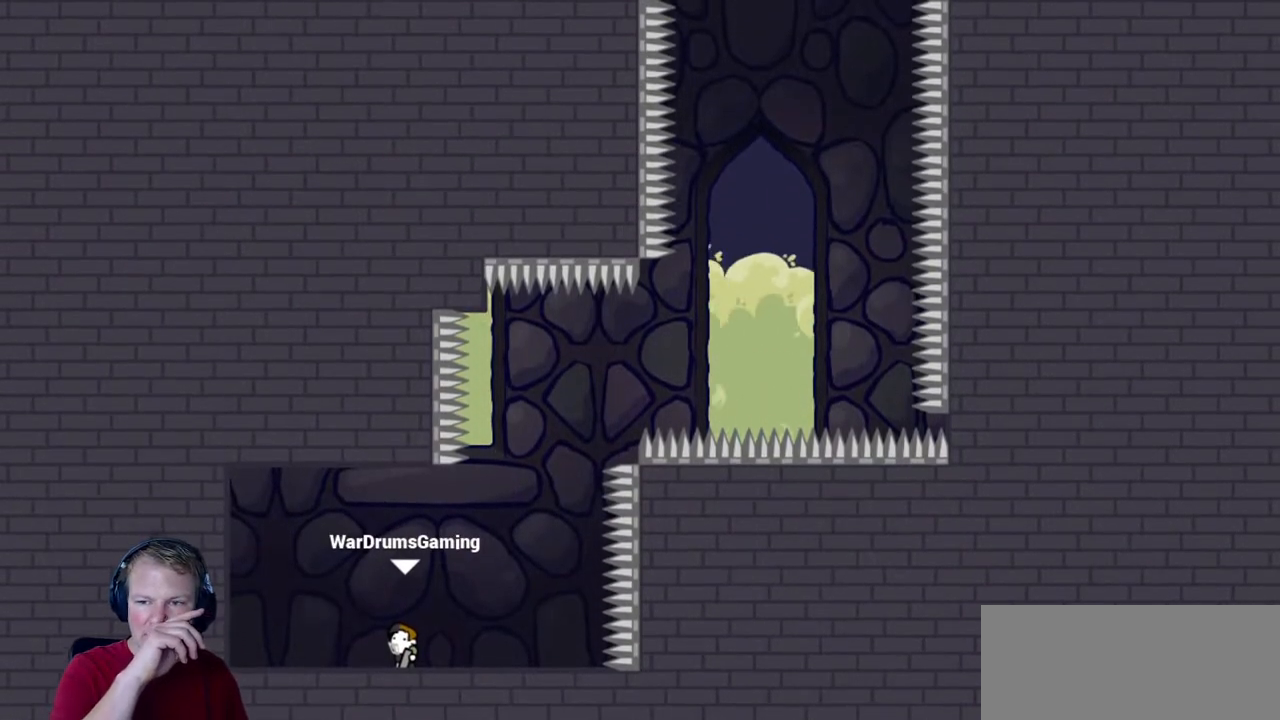
{"keys": [], "mouse": [], "events": []}
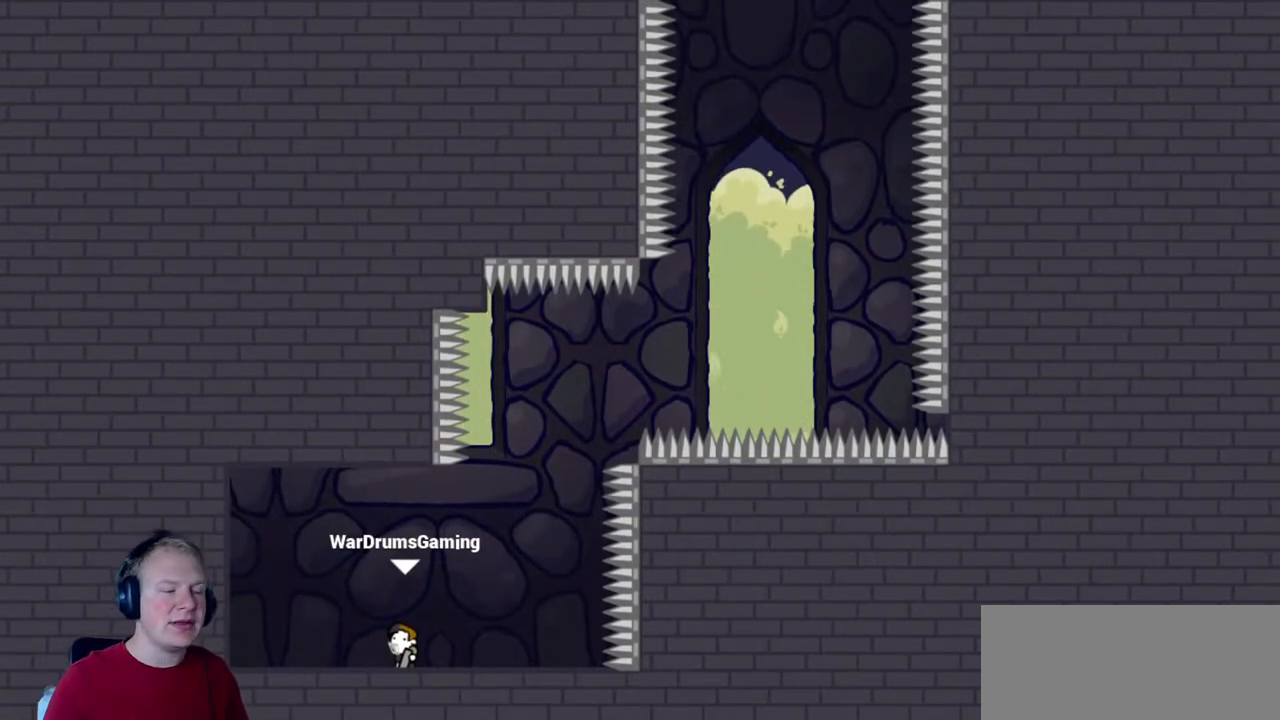
{"keys": [], "mouse": [], "events": []}
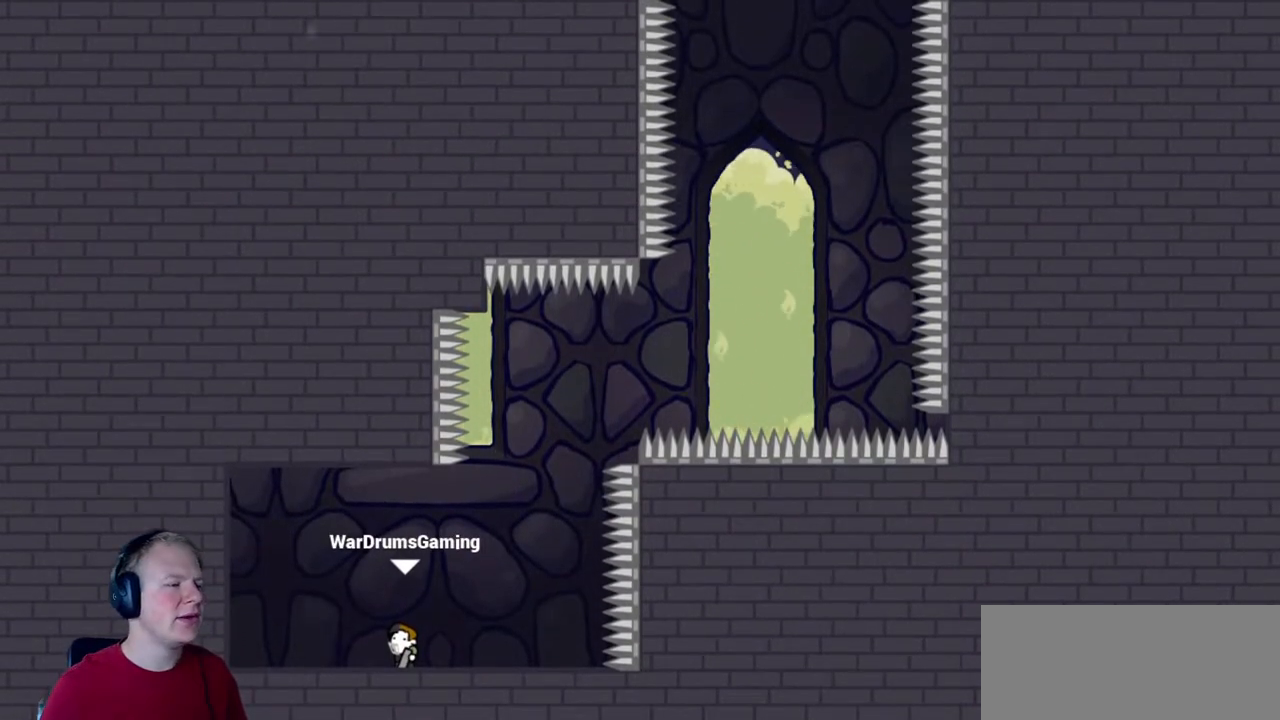
{"keys": [], "mouse": [], "events": []}
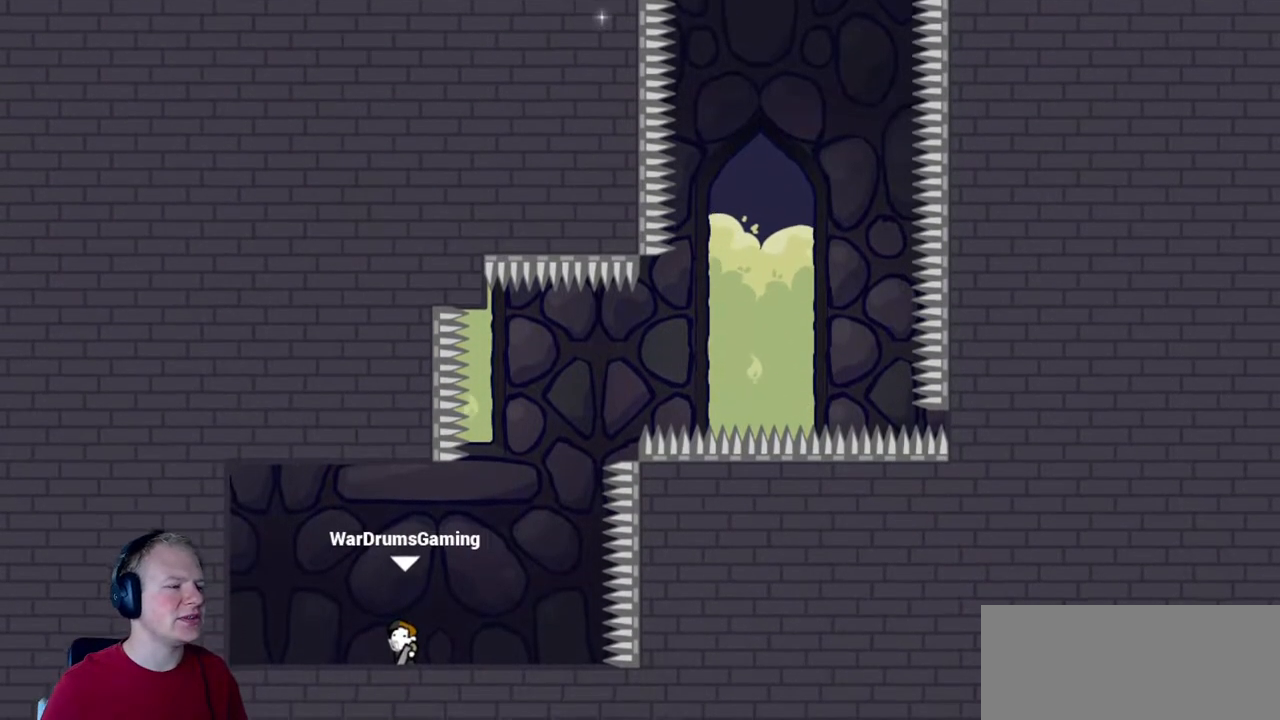
{"keys": [], "mouse": [], "events": []}
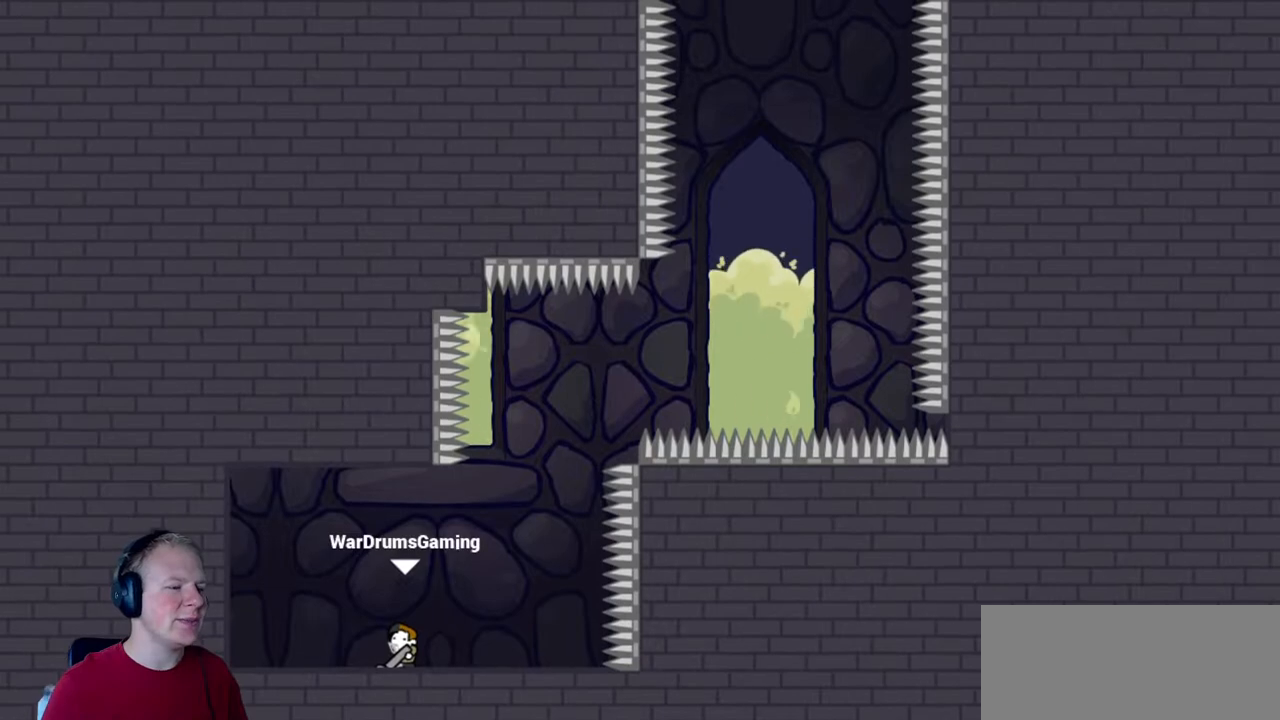
{"keys": [], "mouse": [], "events": []}
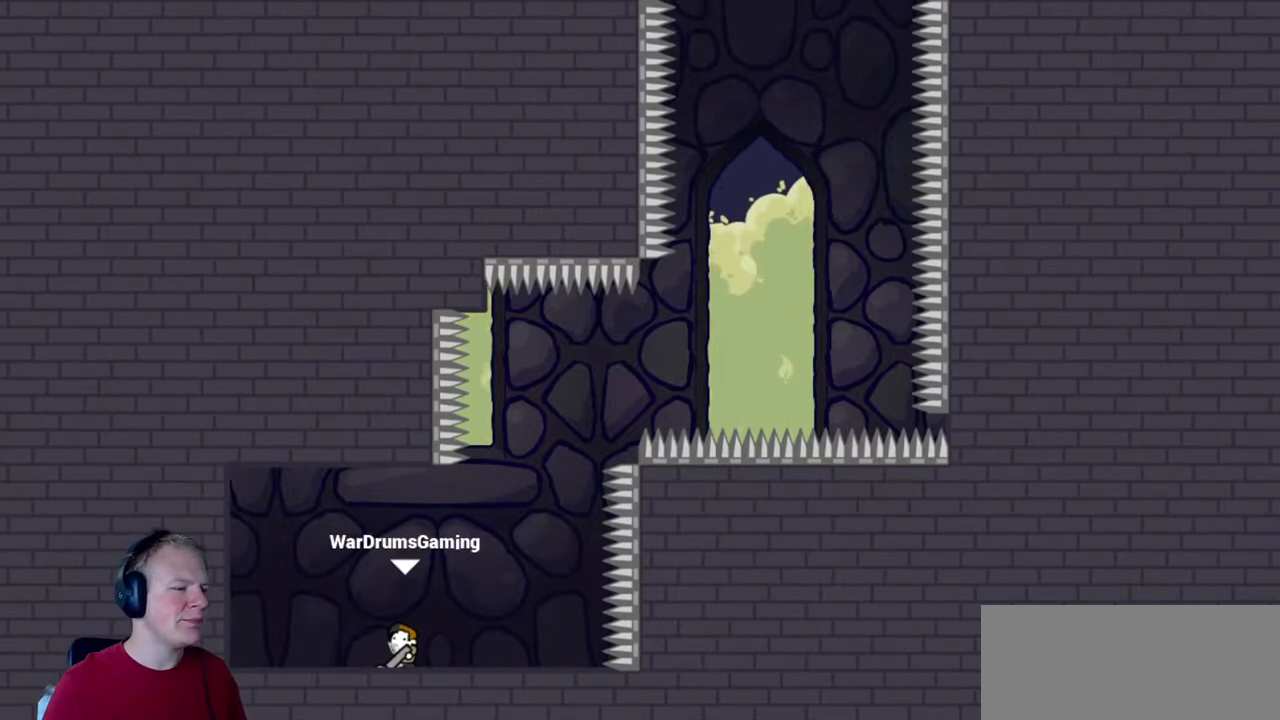
{"keys": [], "mouse": [], "events": [[100, "d", "down"], [433, "d", "up"]]}